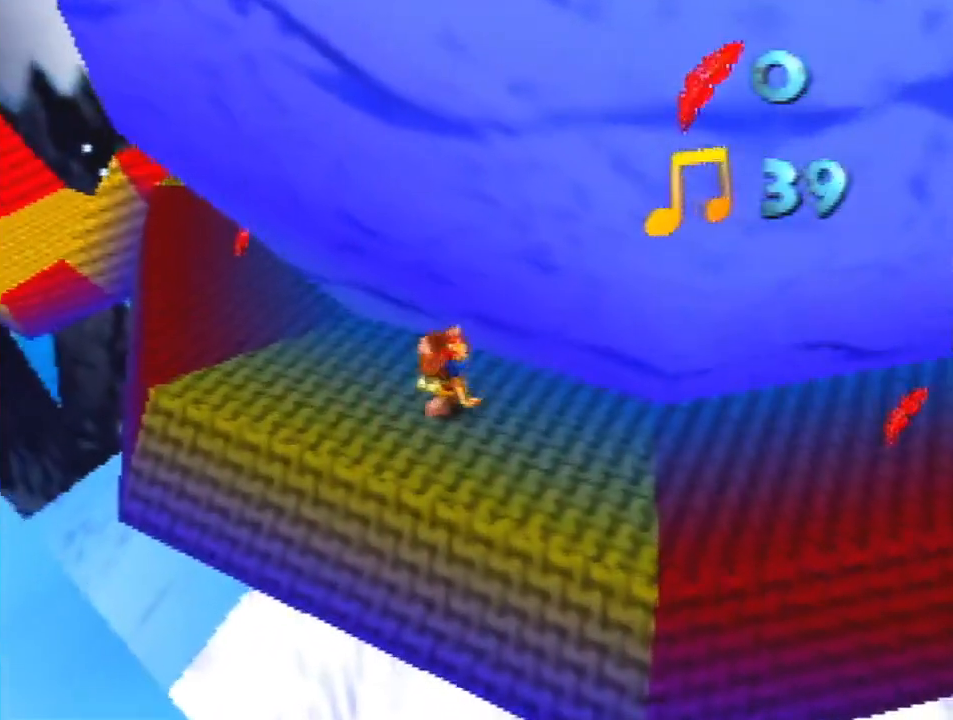
Gameplay with a controller (Nintendo layout); each line is a JSON object with the inputs held at the frame after it. "events" lists button and stick changes between this image and that frame as [ms after this image, input, new state], when the widget could be followed in between. Not read: L3 R3.
{"buttons": ["Z"], "left_stick": "right", "events": [[367, "A", "down"], [433, "A", "up"], [467, "left_stick", "right"]]}
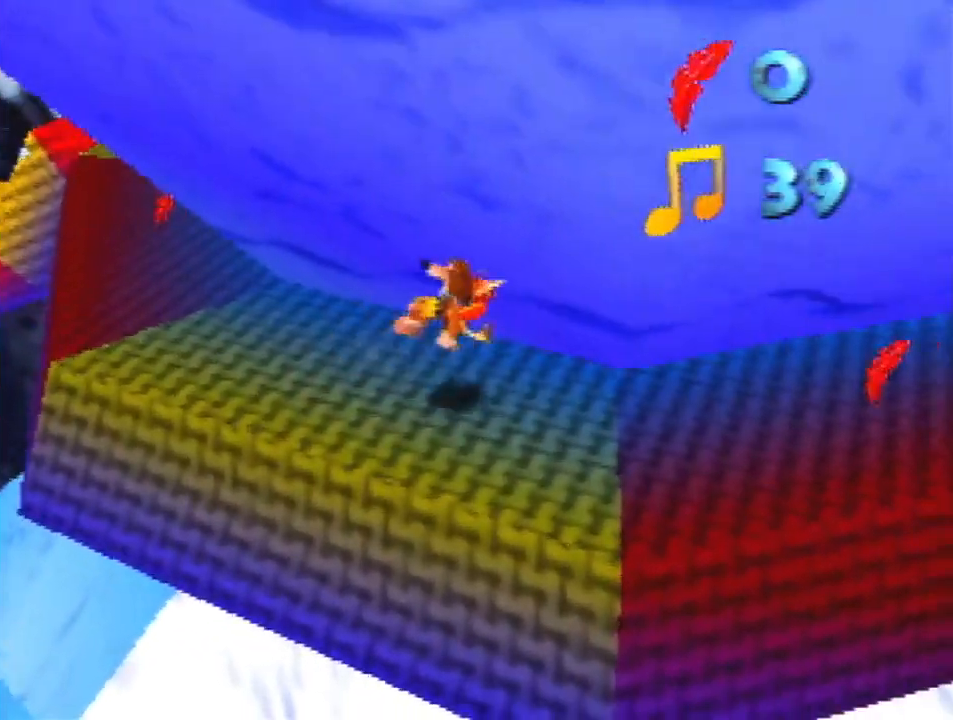
{"buttons": ["Z"], "left_stick": "up-right", "events": [[333, "left_stick", "up-right"]]}
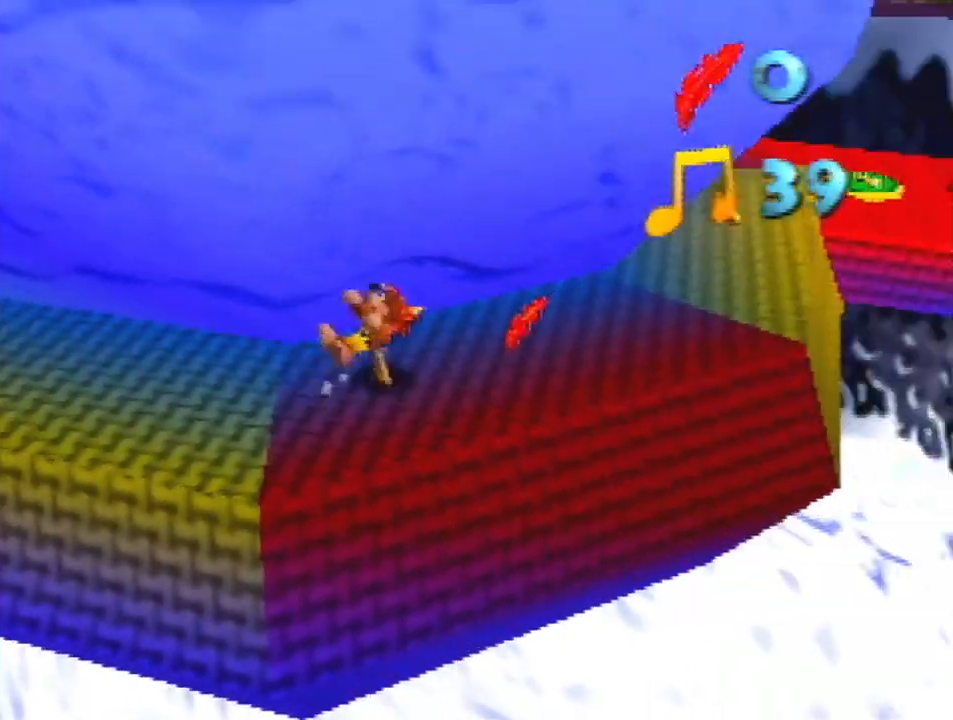
{"buttons": ["Z"], "left_stick": "up-right", "events": [[333, "A", "down"], [400, "A", "up"]]}
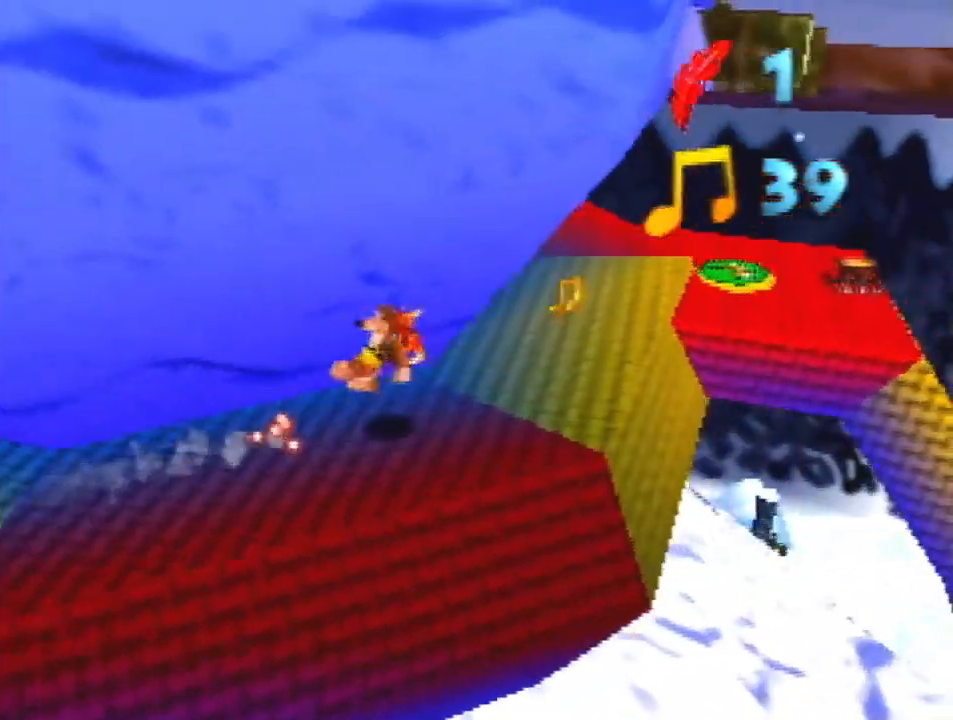
{"buttons": ["Z"], "left_stick": "up-right", "events": [[33, "C_RIGHT", "down"], [167, "C_RIGHT", "up"]]}
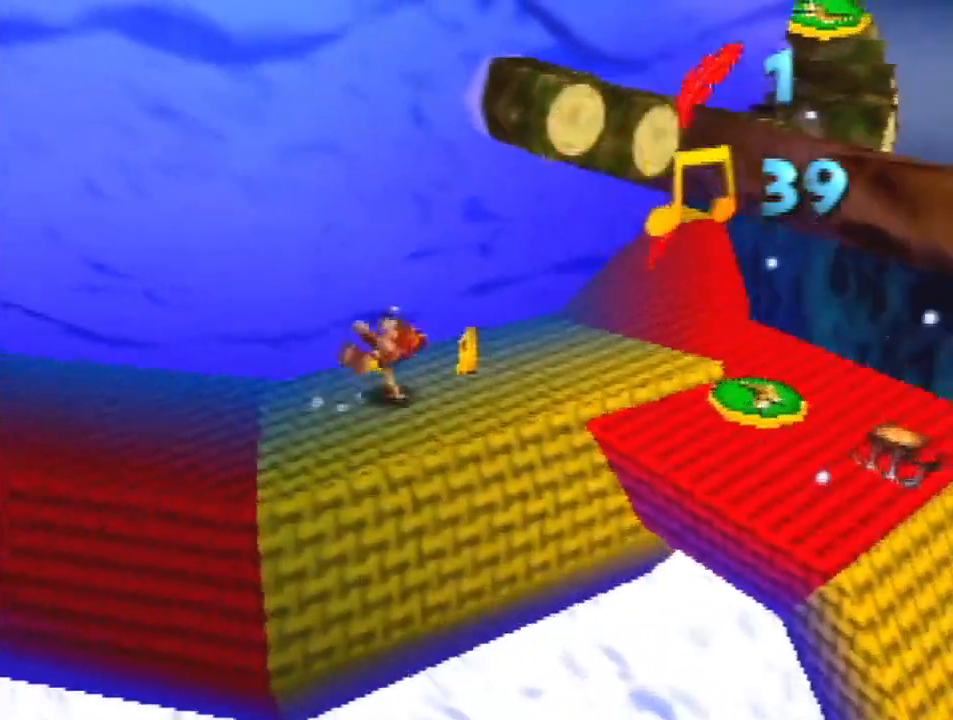
{"buttons": ["Z", "C_RIGHT"], "left_stick": "up-right", "events": [[267, "A", "down"], [333, "A", "up"], [500, "C_RIGHT", "down"]]}
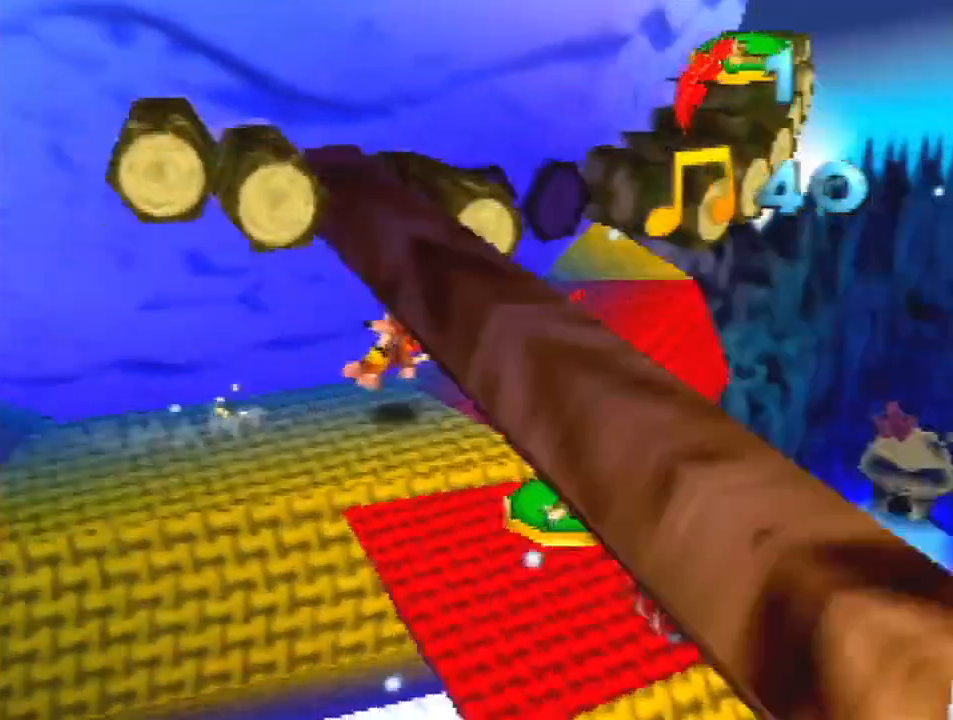
{"buttons": ["Z"], "left_stick": "up-right", "events": [[67, "C_RIGHT", "up"]]}
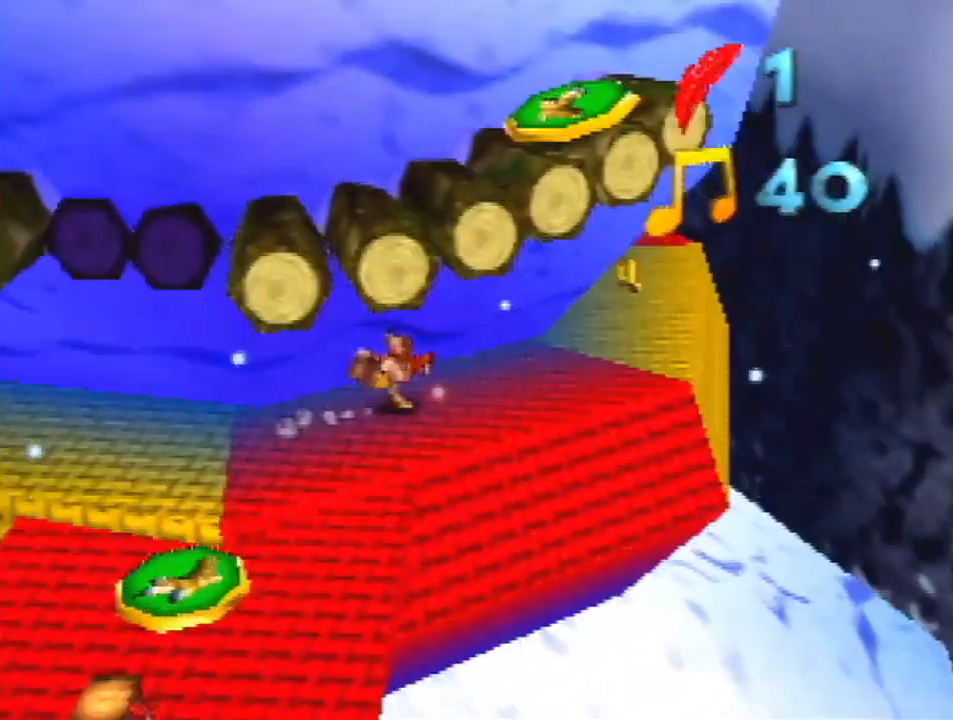
{"buttons": ["Z"], "left_stick": "up-right", "events": [[233, "A", "down"], [300, "A", "up"], [433, "C_RIGHT", "down"], [500, "C_RIGHT", "up"]]}
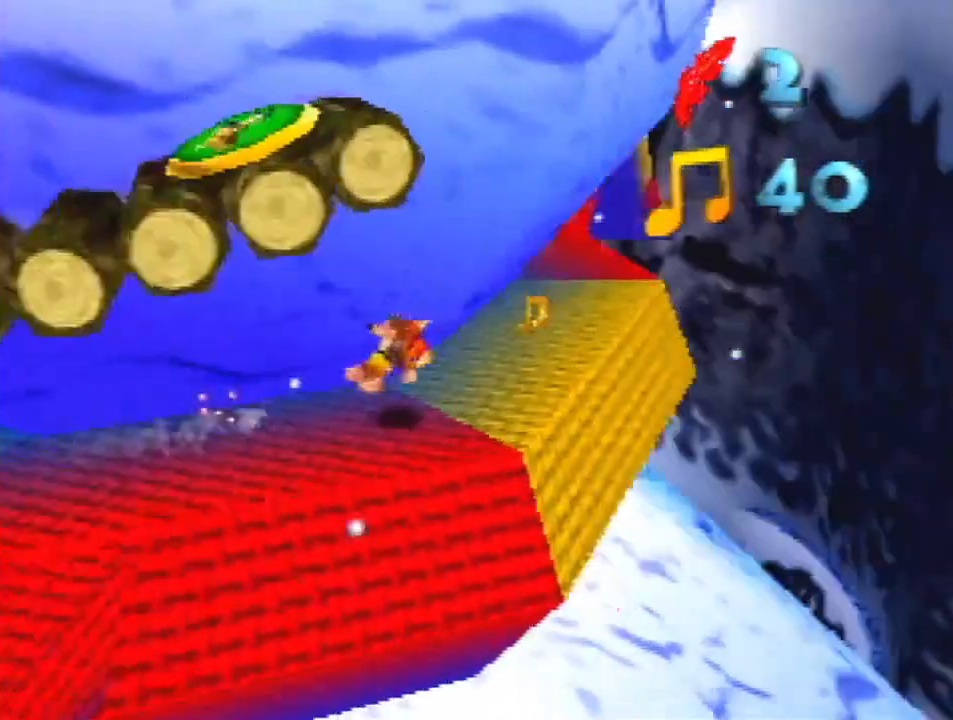
{"buttons": ["Z"], "left_stick": "up-right", "events": []}
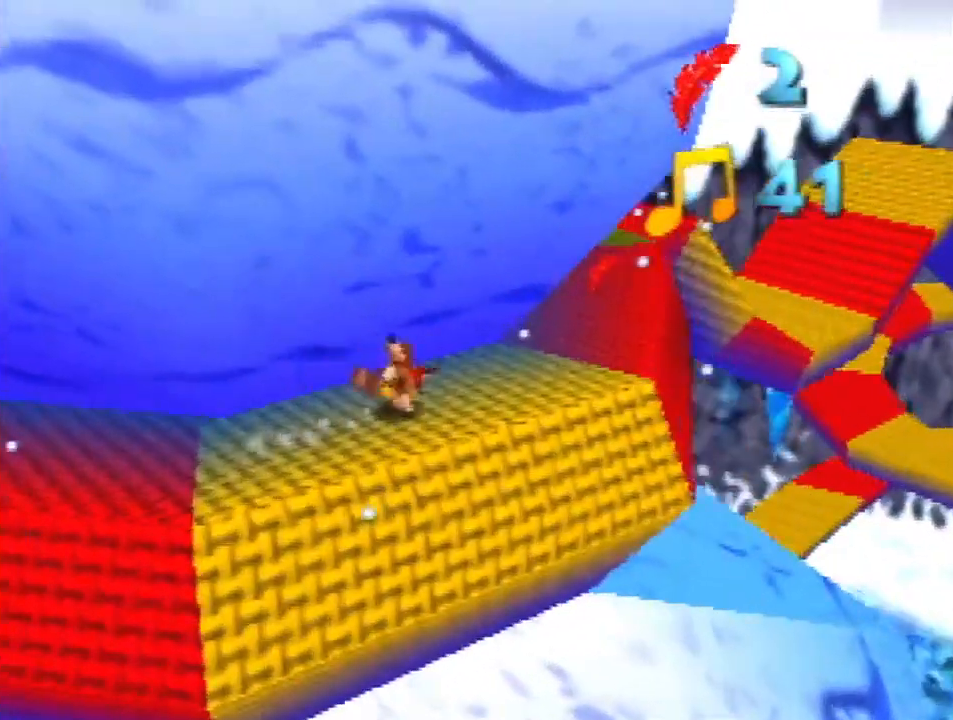
{"buttons": ["Z"], "left_stick": "up-right", "events": [[100, "A", "down"], [200, "A", "up"], [300, "C_RIGHT", "down"], [433, "C_RIGHT", "up"]]}
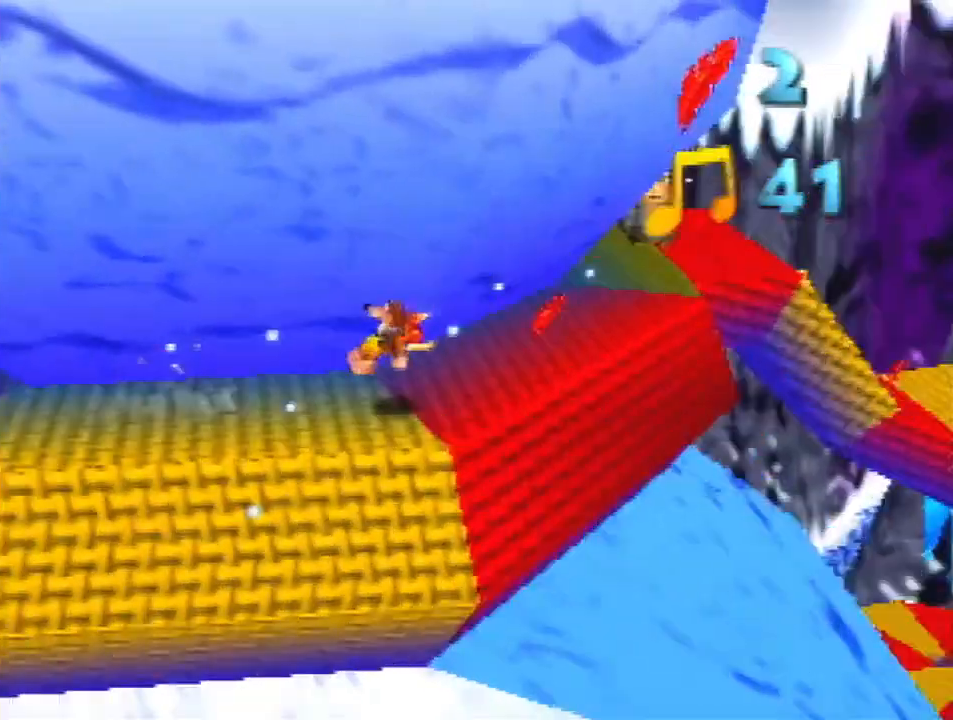
{"buttons": ["A", "Z"], "left_stick": "up-right", "events": [[433, "A", "down"]]}
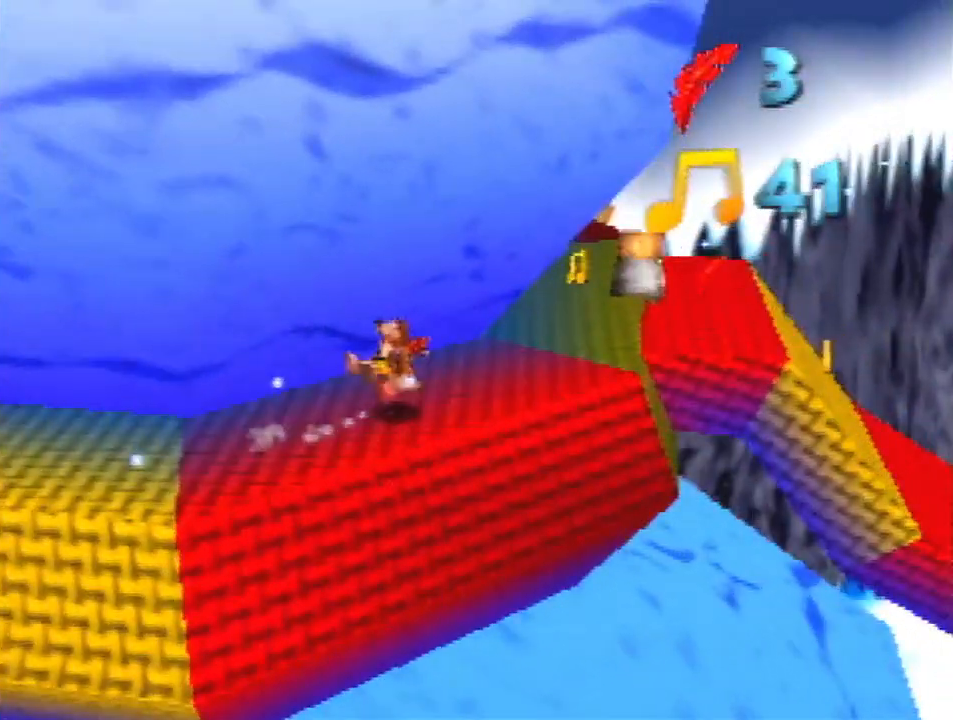
{"buttons": ["Z"], "left_stick": "up", "events": [[33, "A", "up"], [400, "left_stick", "up"]]}
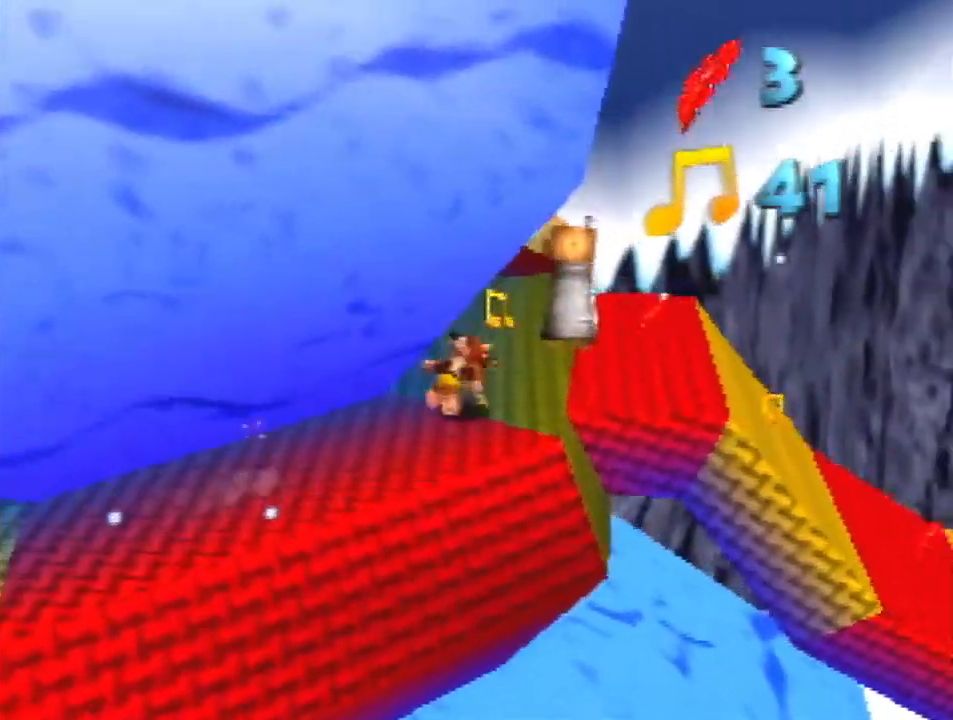
{"buttons": ["A", "Z"], "left_stick": "right", "events": [[467, "A", "down"], [467, "left_stick", "right"]]}
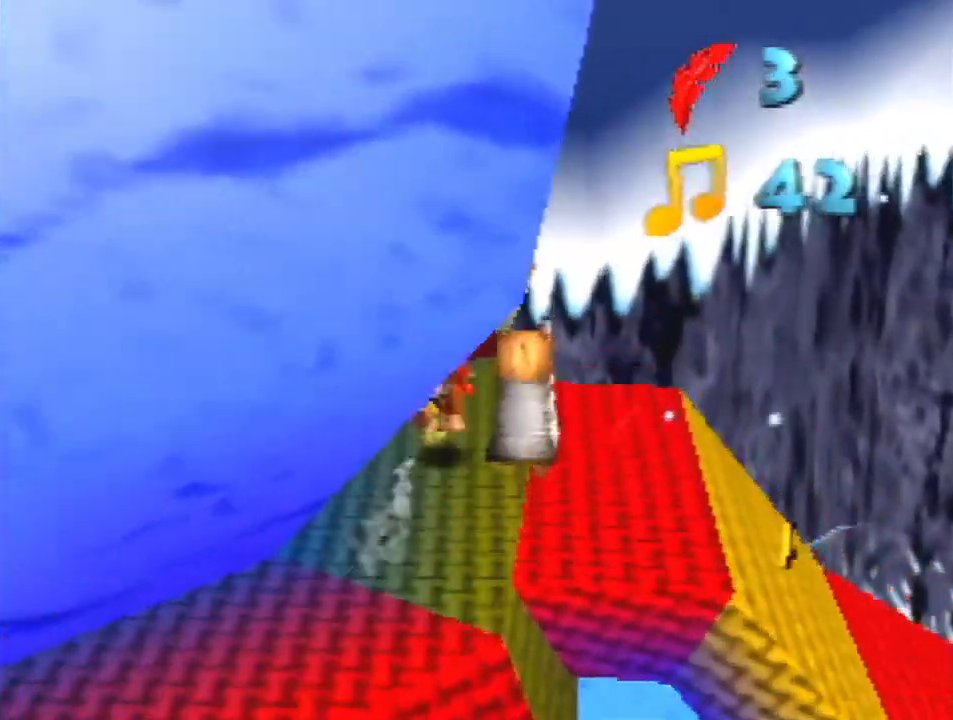
{"buttons": ["Z"], "left_stick": "right", "events": [[267, "A", "up"]]}
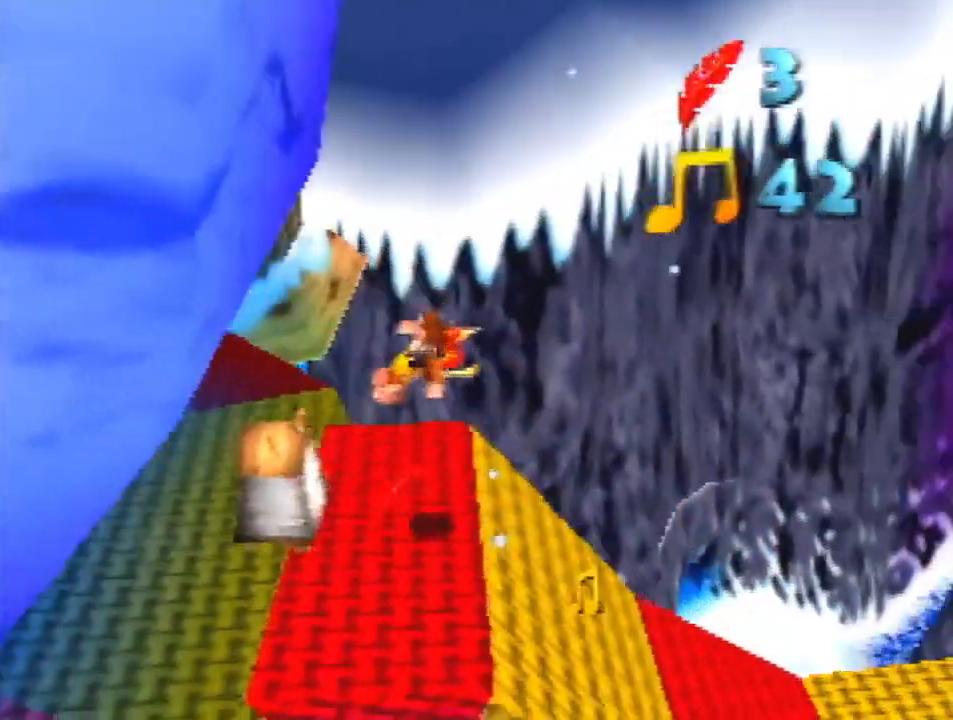
{"buttons": ["Z"], "left_stick": "right", "events": [[167, "left_stick", "center"], [267, "left_stick", "left"], [367, "left_stick", "center"], [433, "left_stick", "right"]]}
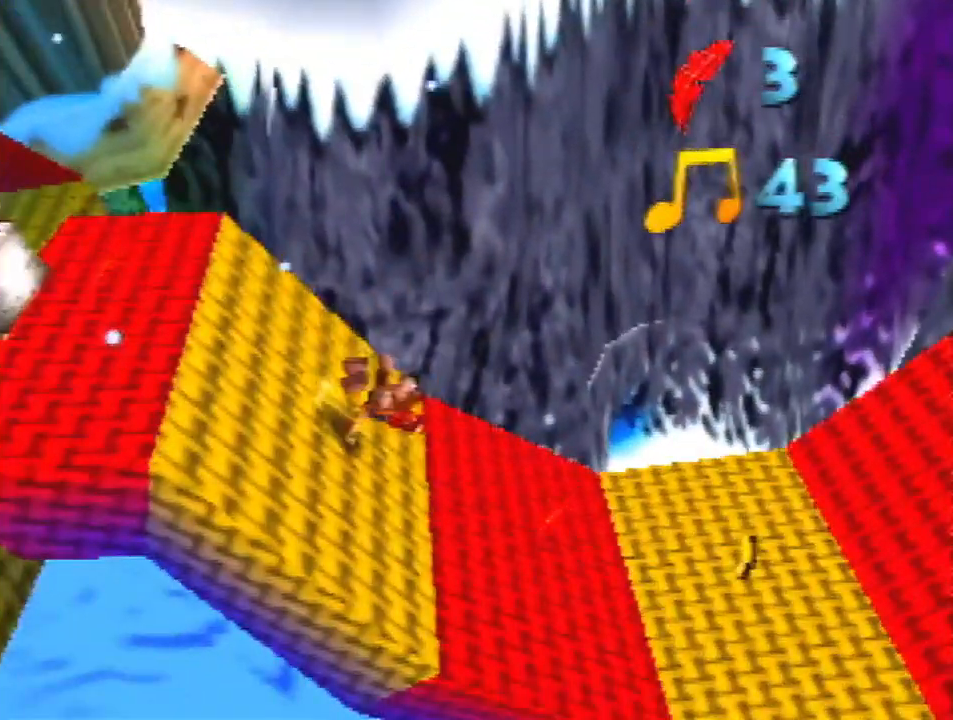
{"buttons": ["Z"], "left_stick": "up-right", "events": [[100, "R1", "down"], [333, "R1", "up"], [367, "left_stick", "up-right"]]}
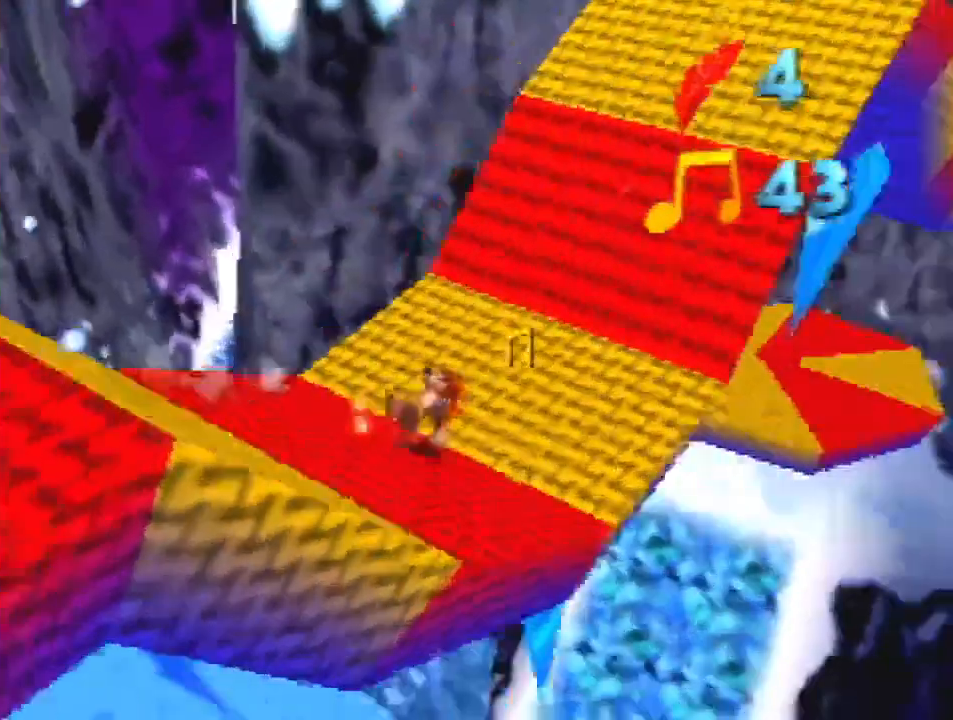
{"buttons": ["A", "Z"], "left_stick": "up", "events": [[200, "left_stick", "up"], [500, "A", "down"]]}
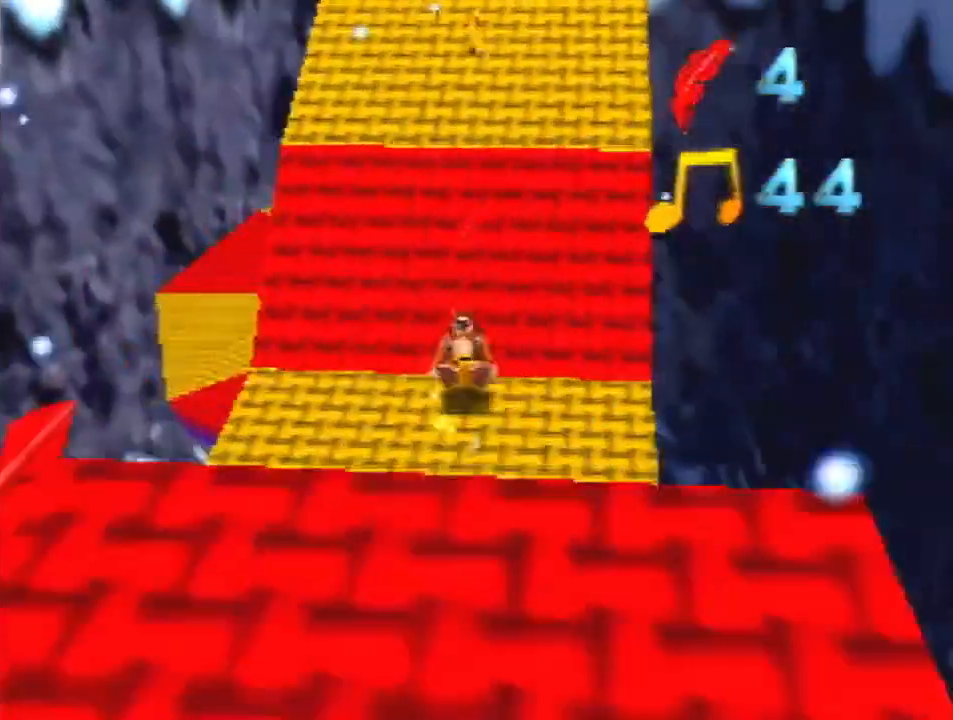
{"buttons": ["A", "Z"], "left_stick": "up", "events": [[67, "A", "up"], [200, "R1", "down"], [367, "A", "down"], [500, "R1", "up"]]}
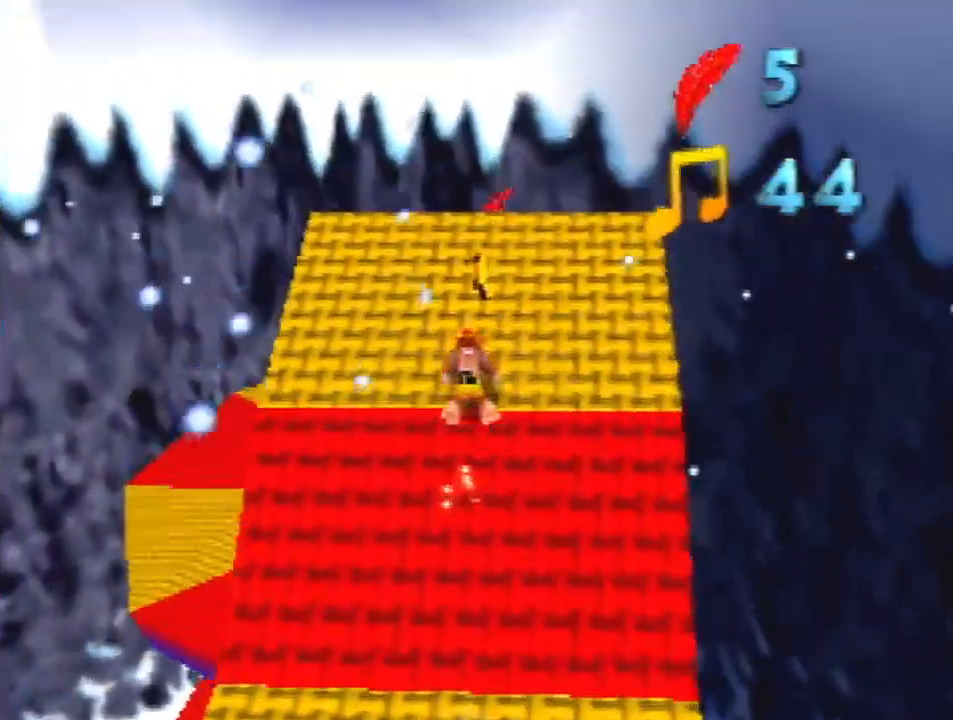
{"buttons": ["R1", "Z"], "left_stick": "up", "events": [[100, "A", "up"], [367, "R1", "down"]]}
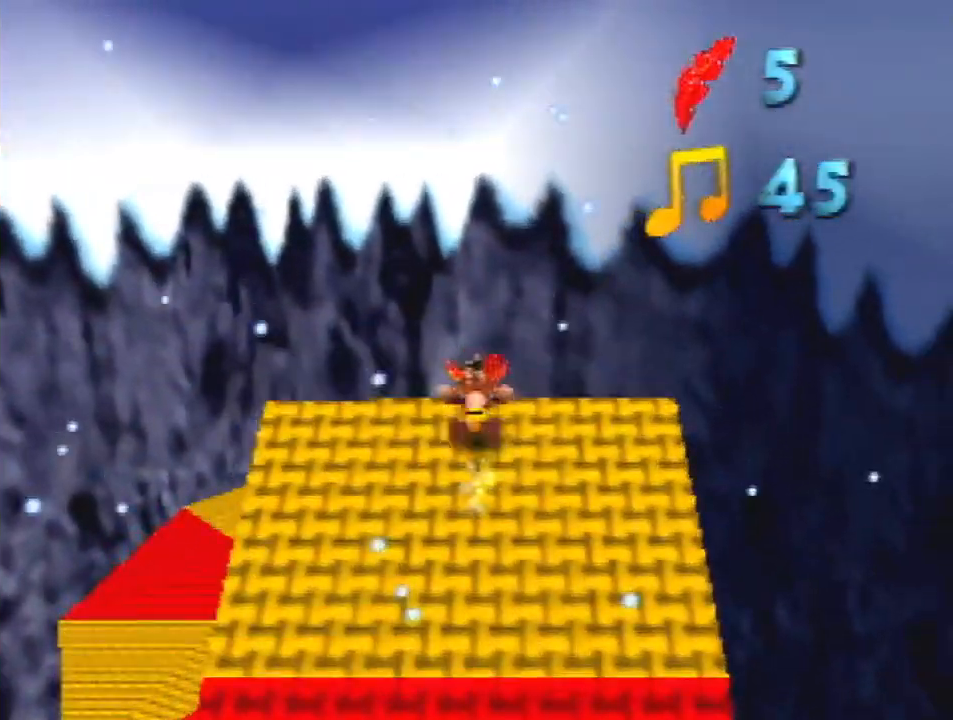
{"buttons": ["Z"], "left_stick": "up", "events": [[33, "R1", "up"], [67, "A", "down"], [200, "A", "up"]]}
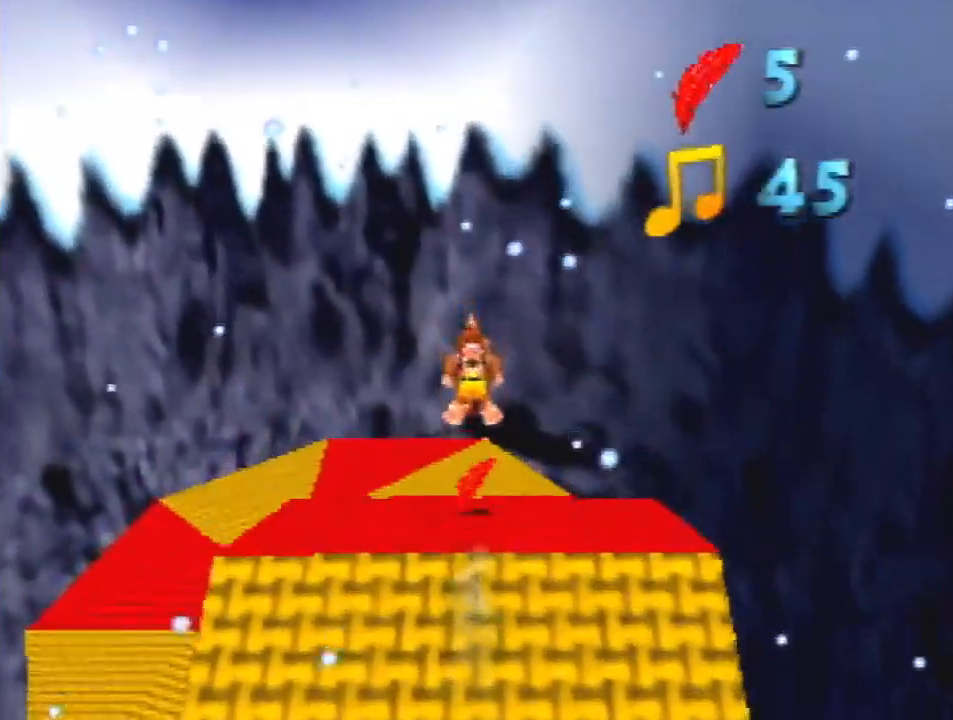
{"buttons": ["Z"], "left_stick": "up", "events": []}
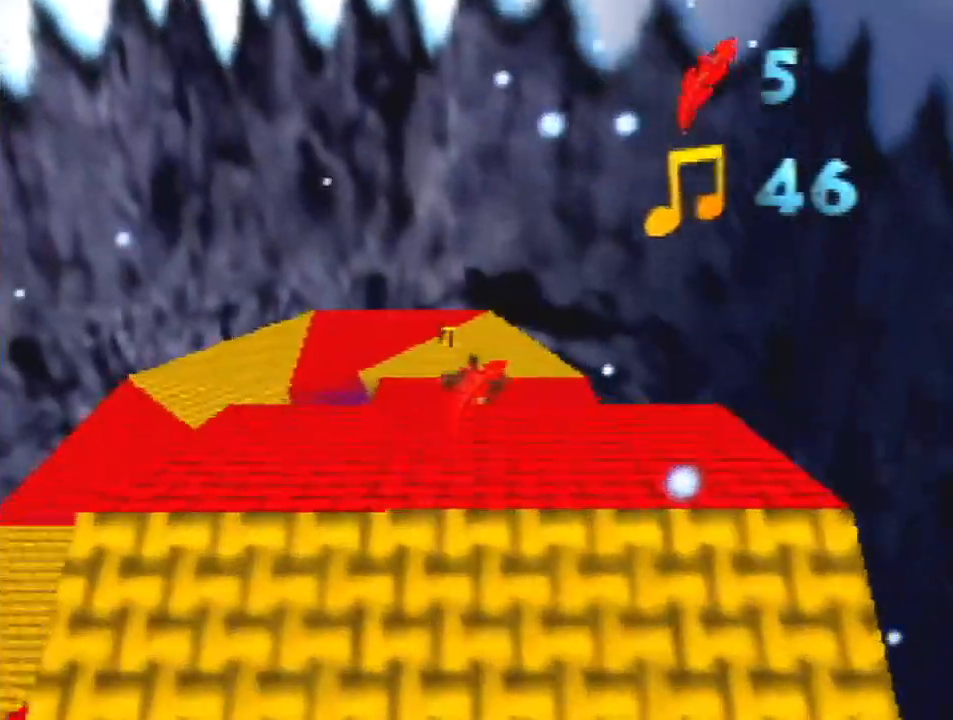
{"buttons": ["Z"], "left_stick": "up", "events": []}
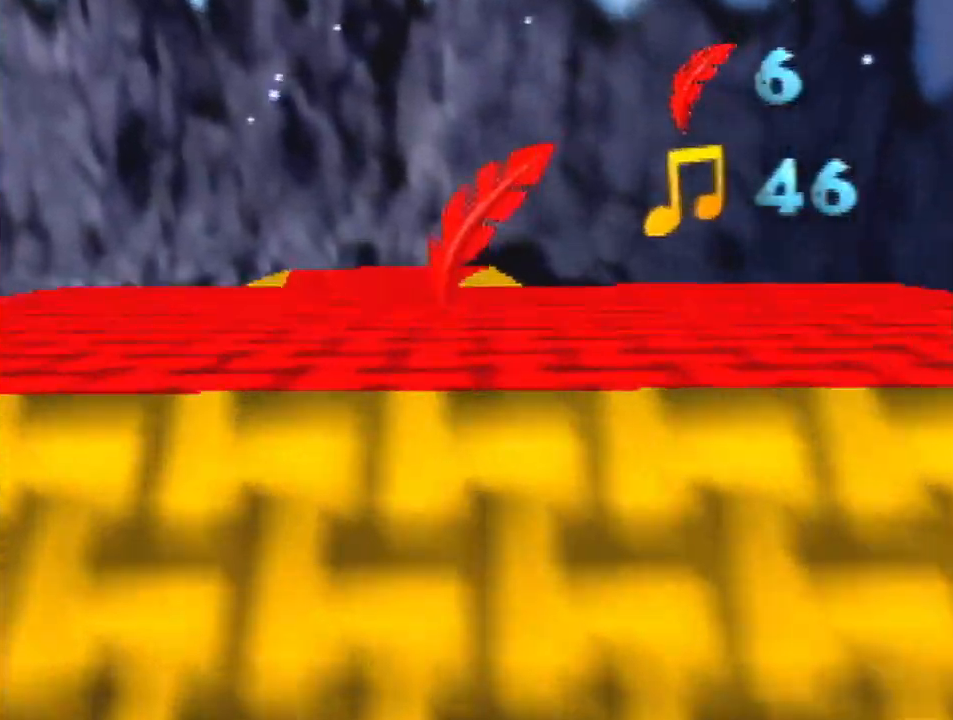
{"buttons": ["Z"], "left_stick": "up", "events": []}
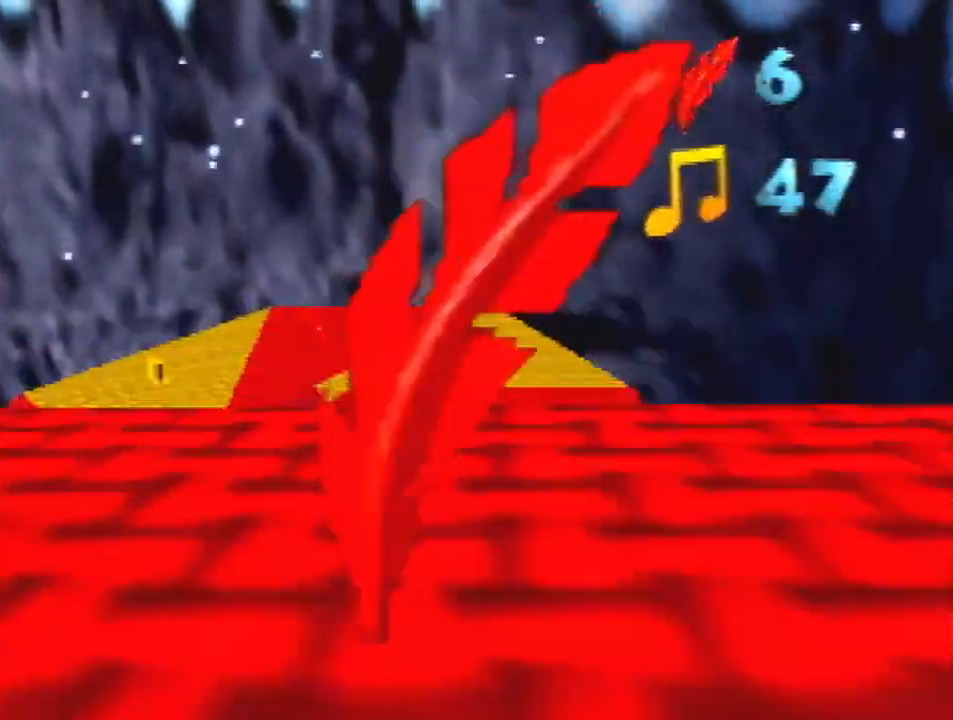
{"buttons": ["Z"], "left_stick": "up", "events": []}
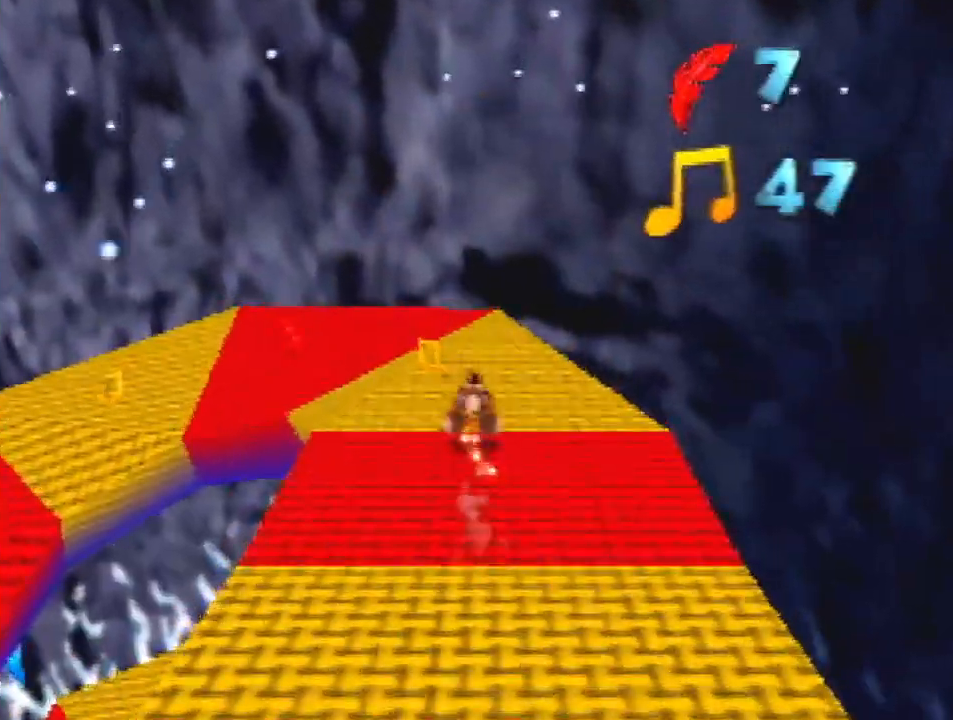
{"buttons": ["Z"], "left_stick": "up", "events": [[33, "C_RIGHT", "down"], [167, "C_RIGHT", "up"]]}
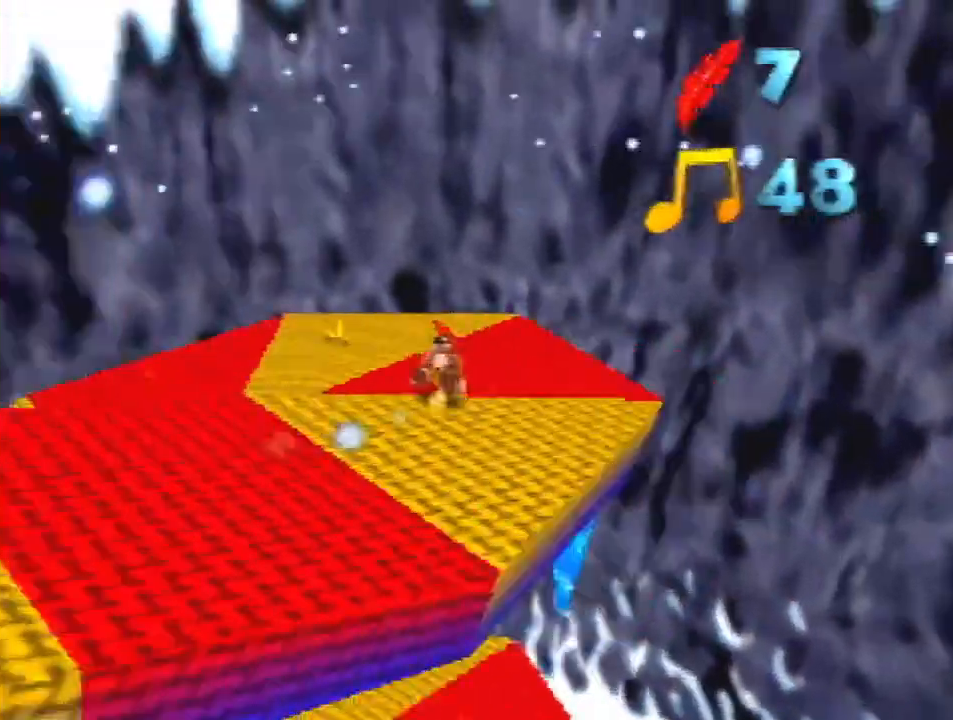
{"buttons": ["Z"], "left_stick": "up", "events": [[33, "C_RIGHT", "down"], [133, "C_RIGHT", "up"]]}
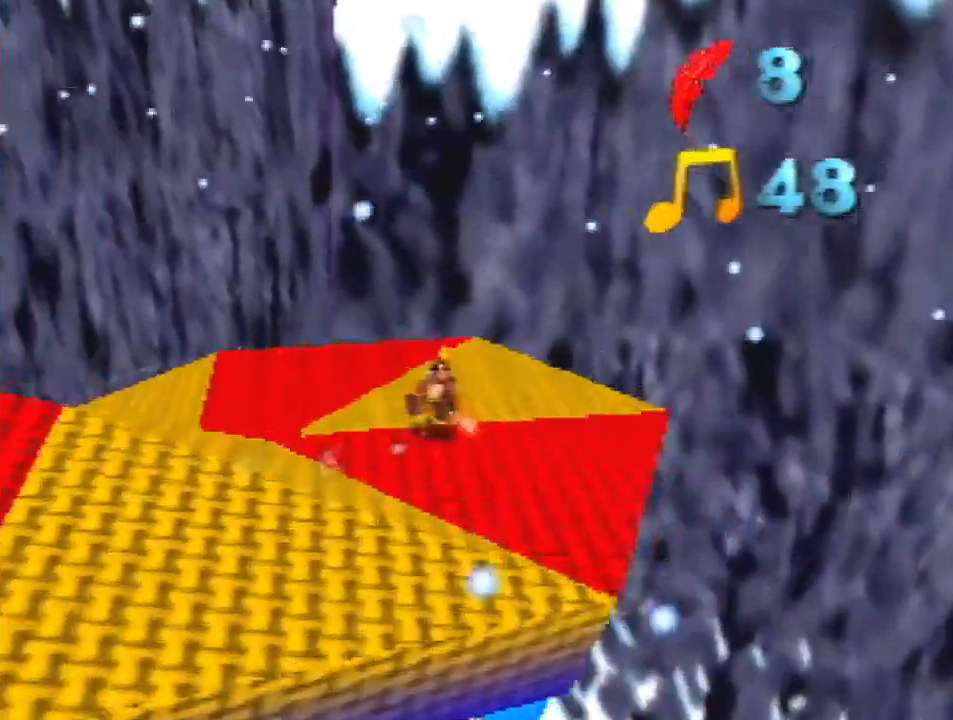
{"buttons": ["Z"], "left_stick": "up", "events": [[67, "C_RIGHT", "down"], [200, "C_RIGHT", "up"]]}
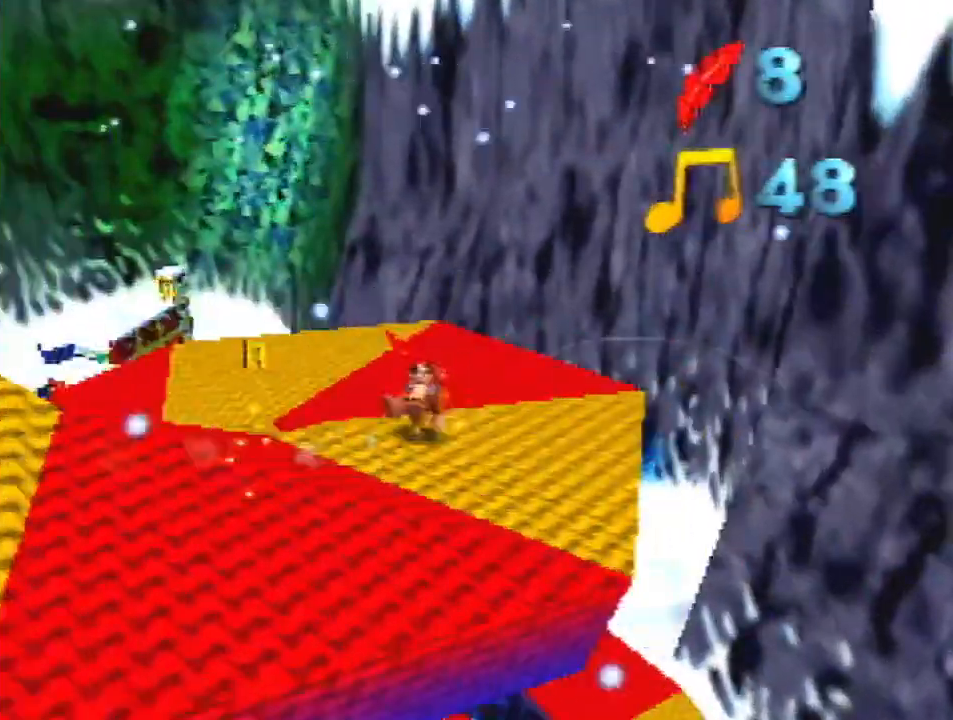
{"buttons": ["Z"], "left_stick": "up", "events": [[100, "C_RIGHT", "down"], [233, "C_RIGHT", "up"]]}
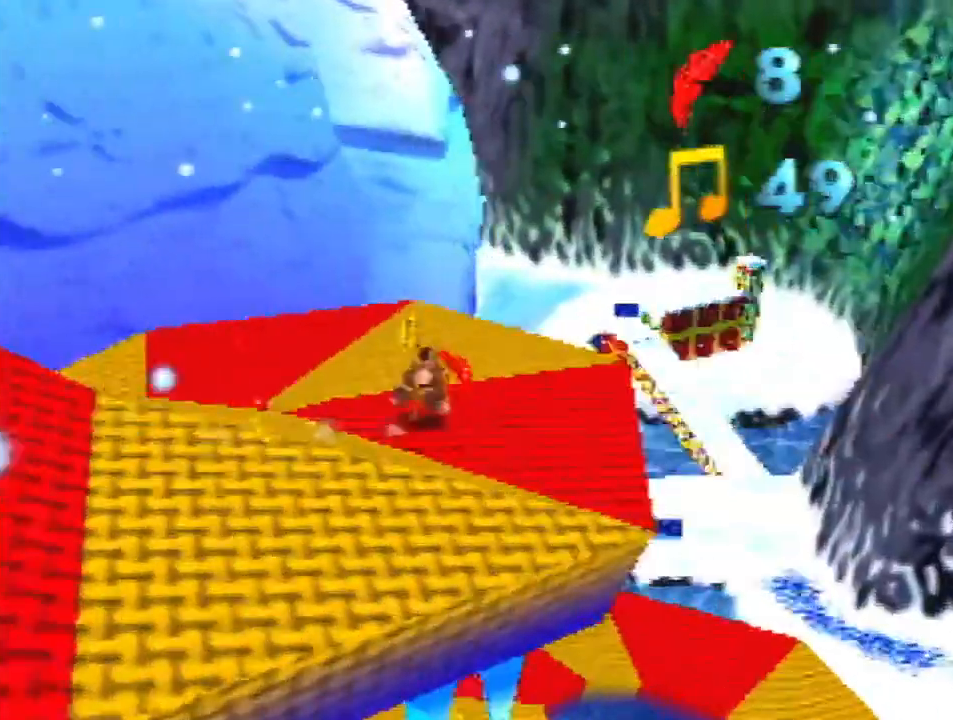
{"buttons": ["Z"], "left_stick": "up", "events": [[233, "C_RIGHT", "down"], [300, "C_RIGHT", "up"]]}
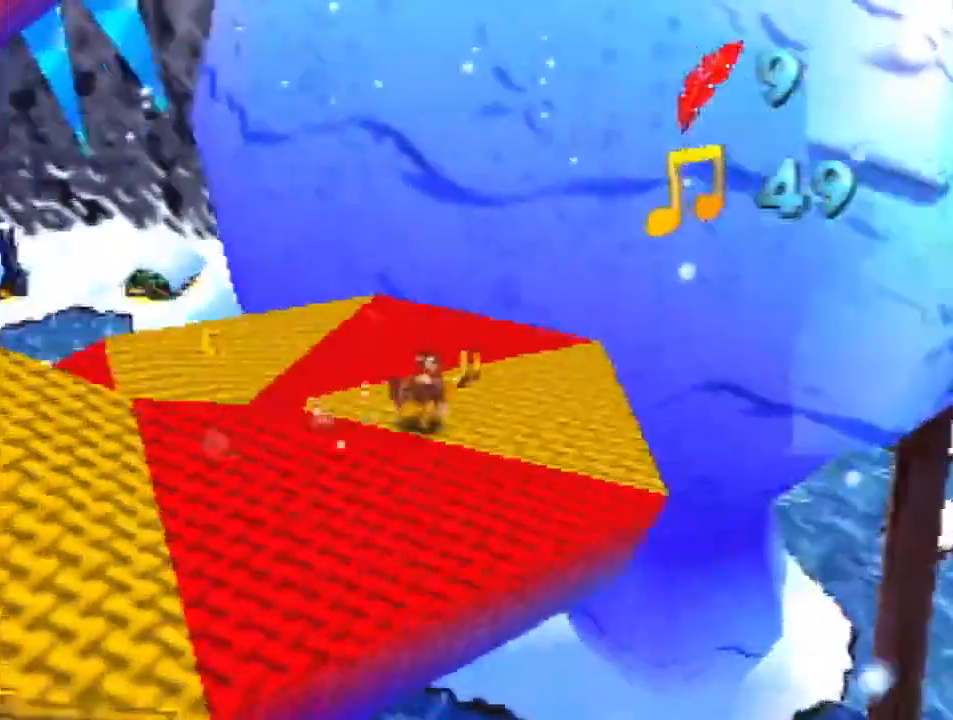
{"buttons": ["Z"], "left_stick": "up", "events": [[200, "C_RIGHT", "down"], [333, "C_RIGHT", "up"]]}
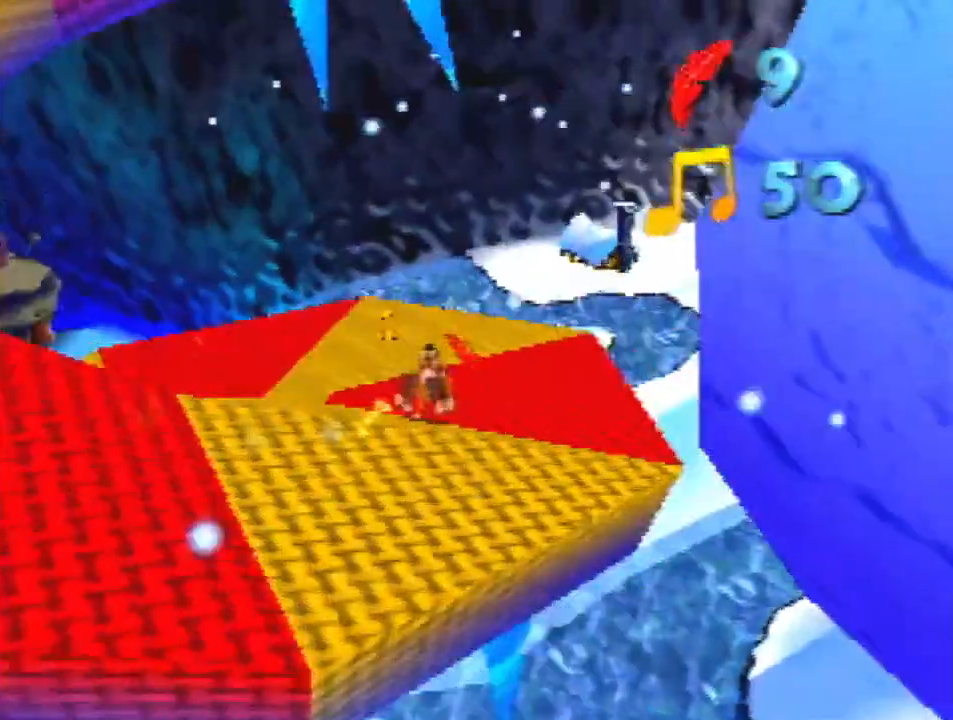
{"buttons": ["Z"], "left_stick": "up", "events": [[233, "C_RIGHT", "down"], [367, "C_RIGHT", "up"]]}